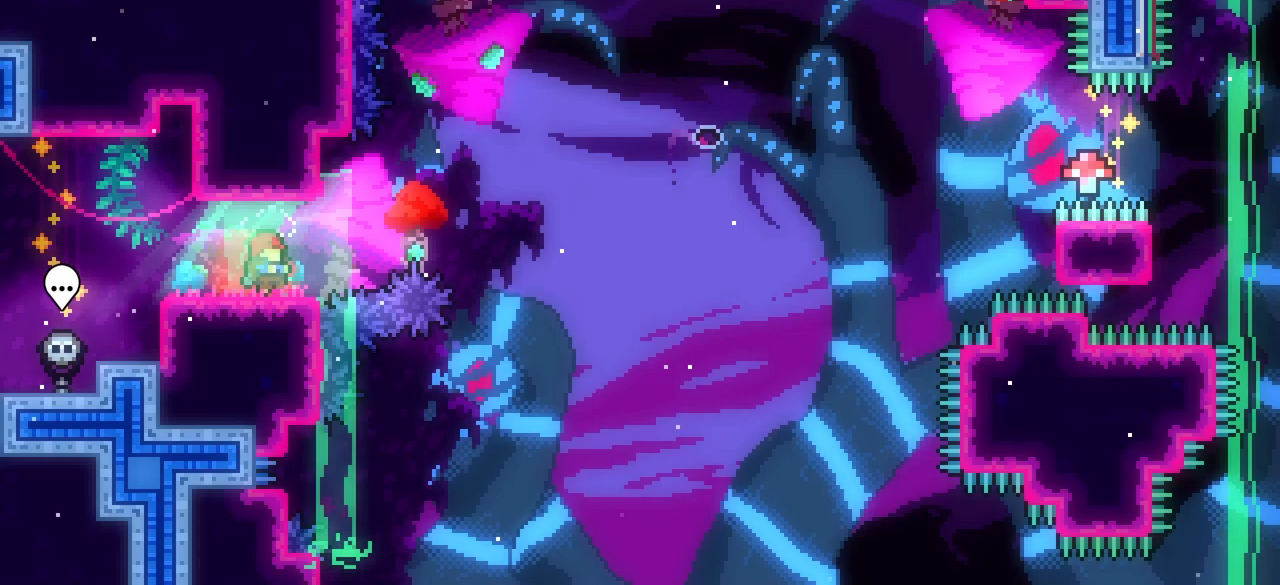
Gameplay with keyboard; each line is a JSON object with the keys held at the frame after it. "events" lists presses ("down") and releases ("up") of "dash", "demo", "down", "grab", "interact", "j1", "j2", "j3", "left", "restart", "right" and "up" between this image and that frame as [ms after this image, input, new state], when the widget could be followed in between. No other keys are recorded. Mouse input is not recorded. Key names are as the overlay labels them; some are game actions (e.g. jump) rather than physical keys. Not read: other_keys.
{"keys": [], "events": []}
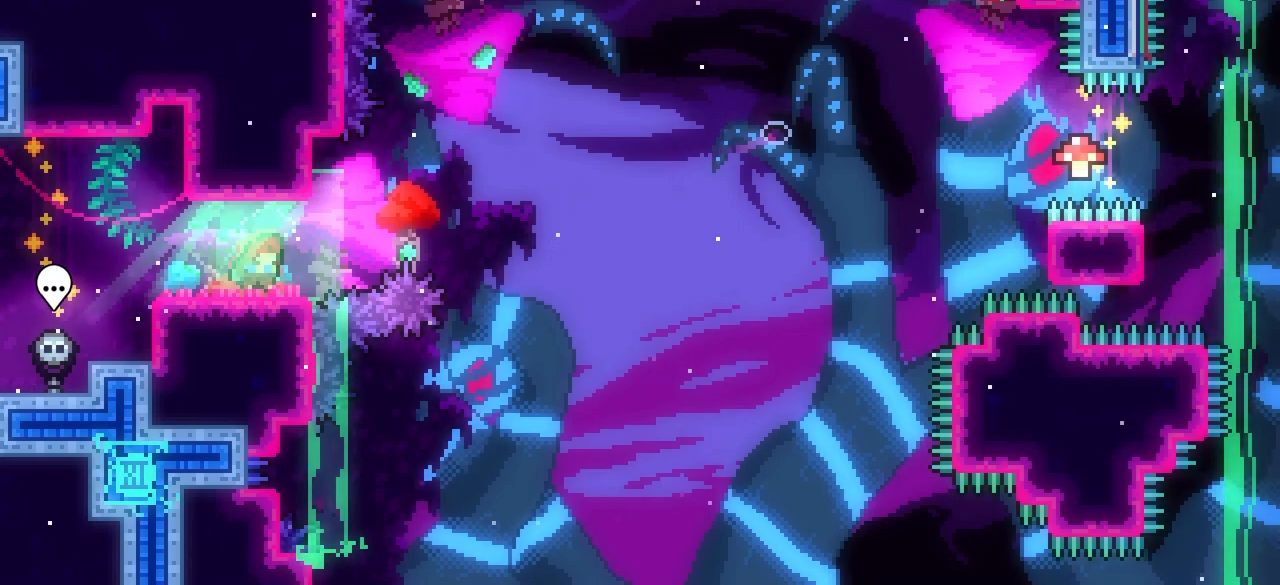
{"keys": ["j1", "right"], "events": [[17, "down", "down"], [17, "right", "down"], [67, "dash", "down"], [217, "j1", "down"], [317, "dash", "up"], [483, "down", "up"]]}
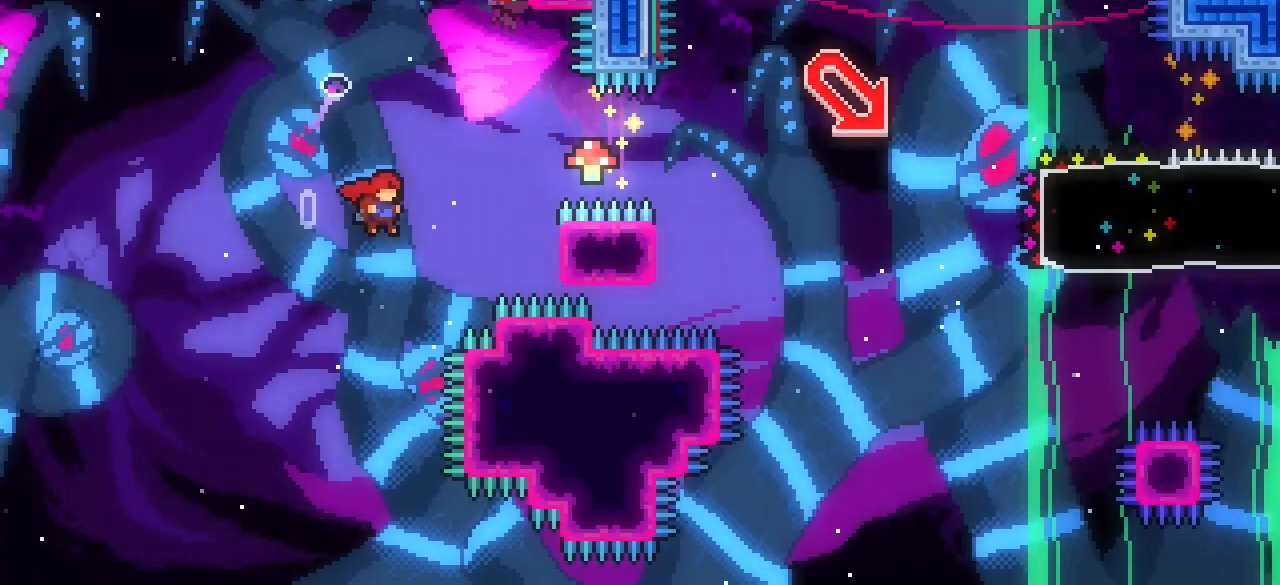
{"keys": ["grab", "right"], "events": [[33, "dash", "down"], [33, "j1", "up"], [133, "grab", "down"], [167, "dash", "up"], [267, "j1", "down"], [267, "up", "down"], [467, "up", "up"], [500, "j1", "up"]]}
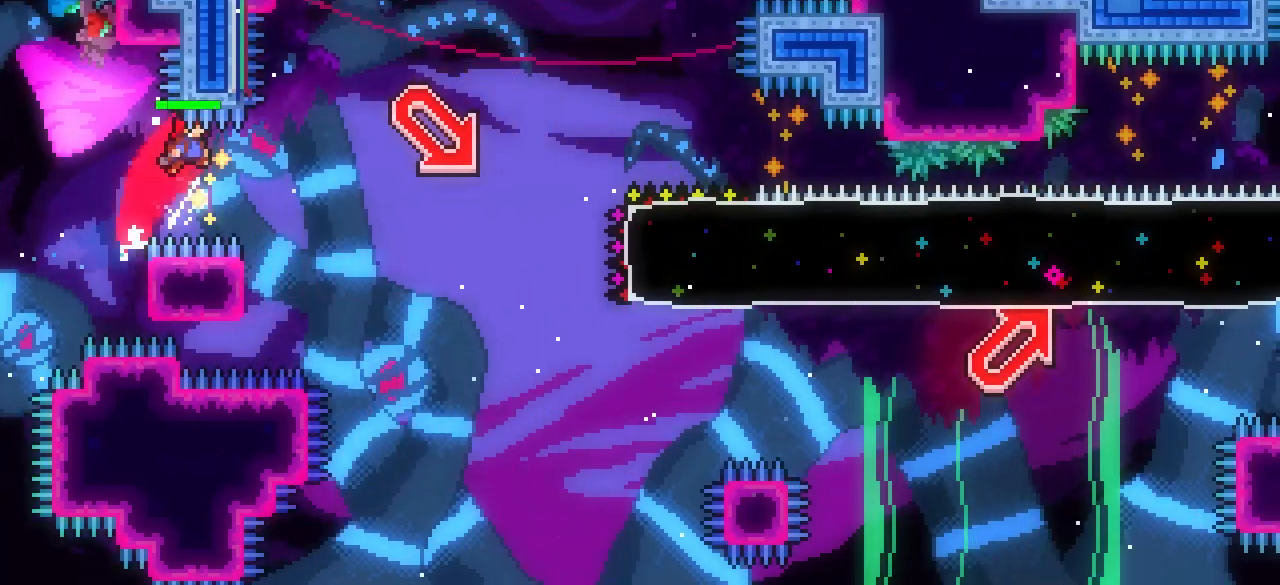
{"keys": [], "events": [[283, "grab", "up"], [283, "right", "up"]]}
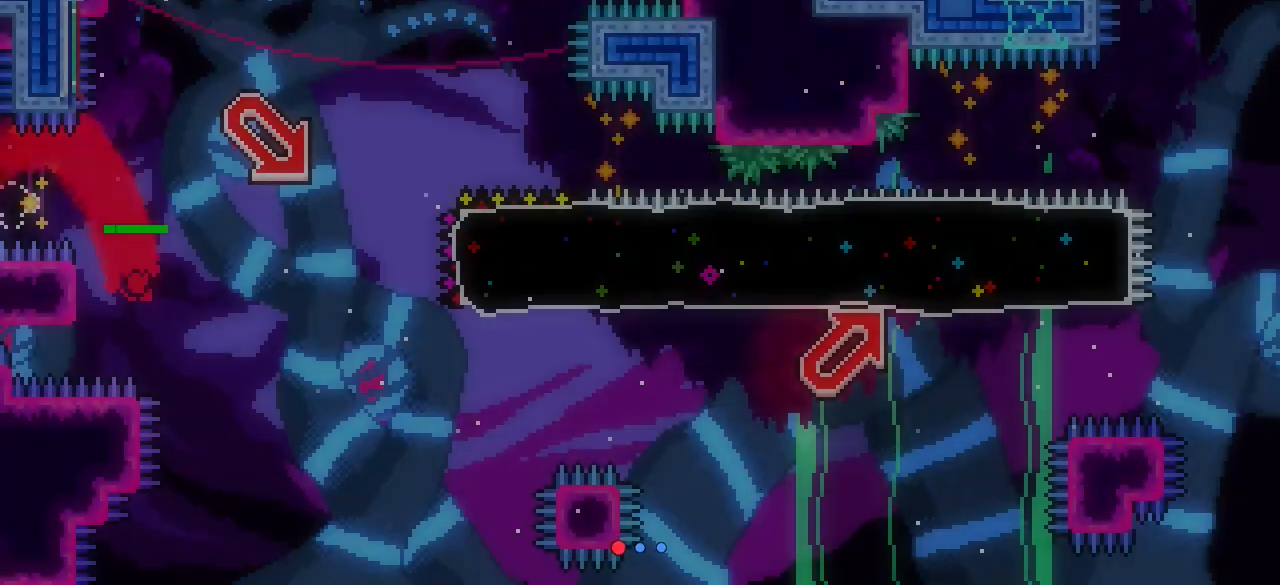
{"keys": [], "events": []}
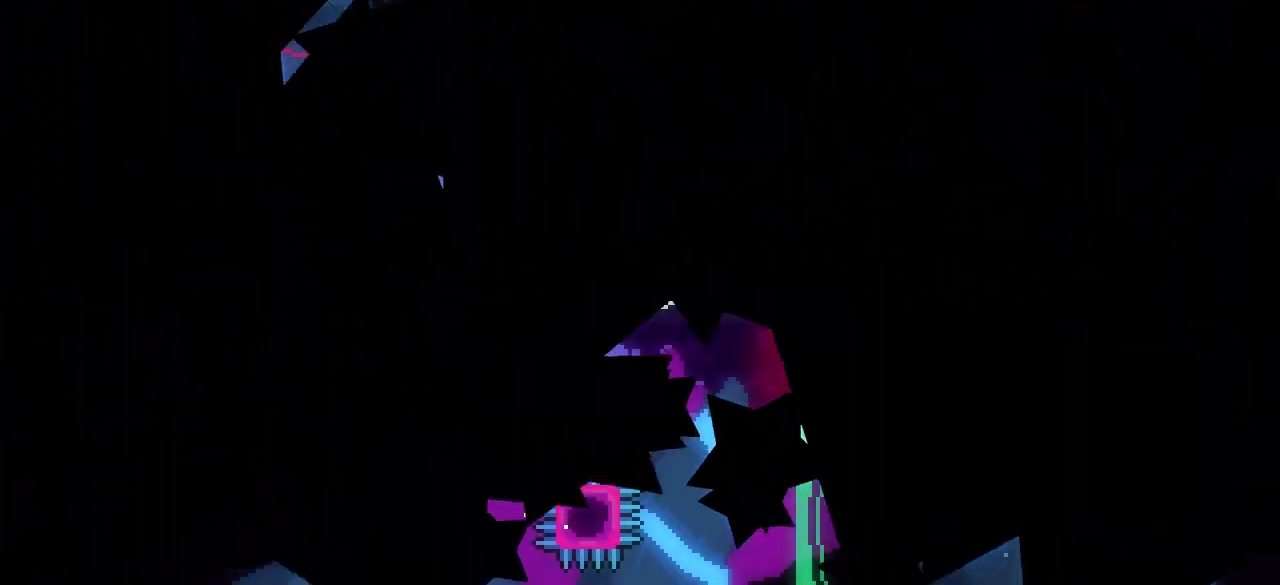
{"keys": ["grab"], "events": [[217, "grab", "down"]]}
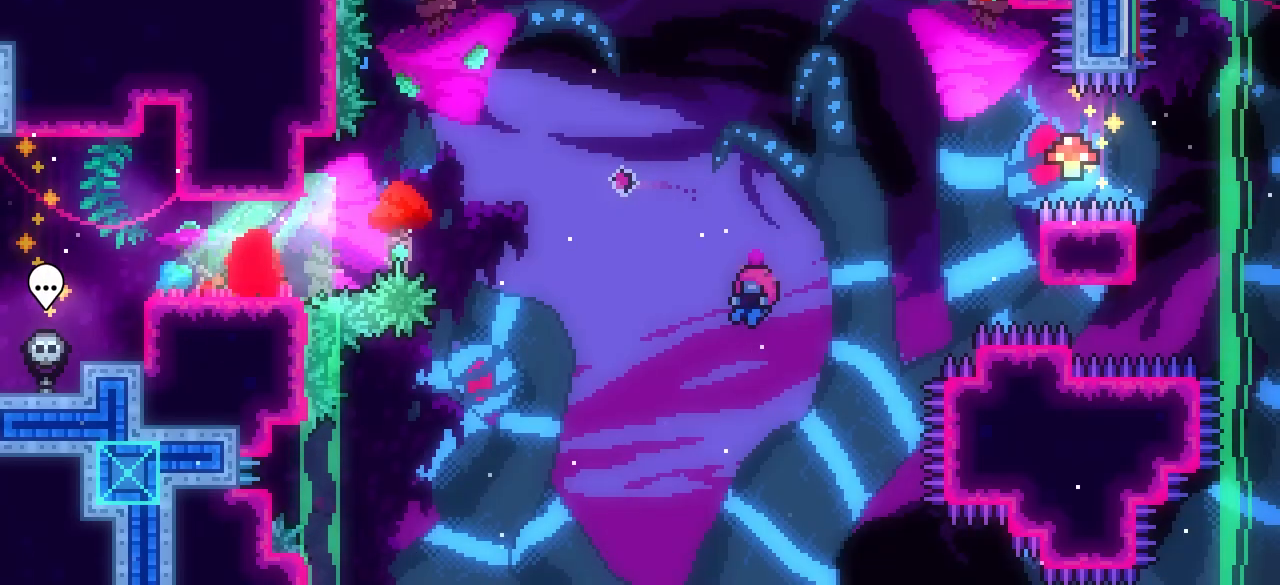
{"keys": ["dash", "grab", "right"], "events": [[83, "dash", "down"], [83, "down", "down"], [83, "right", "down"], [133, "j1", "down"], [367, "dash", "up"], [467, "dash", "down"], [467, "down", "up"], [467, "j1", "up"]]}
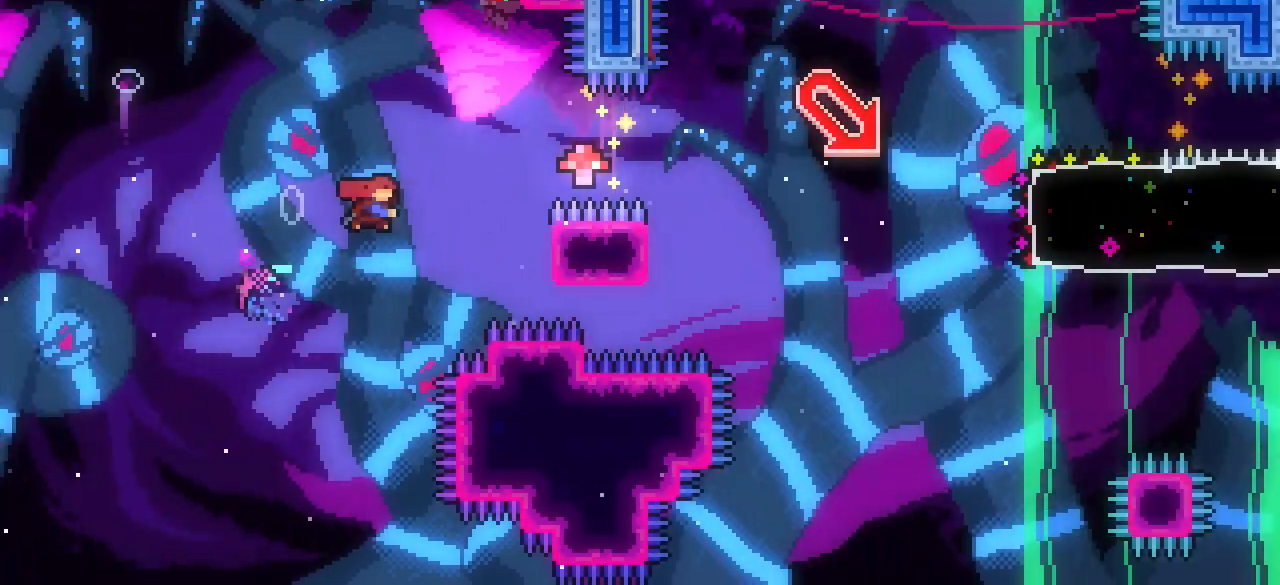
{"keys": ["dash", "down", "grab", "right"], "events": [[100, "dash", "up"], [183, "j1", "down"], [183, "up", "down"], [333, "up", "up"], [433, "dash", "down"], [433, "down", "down"], [483, "j1", "up"]]}
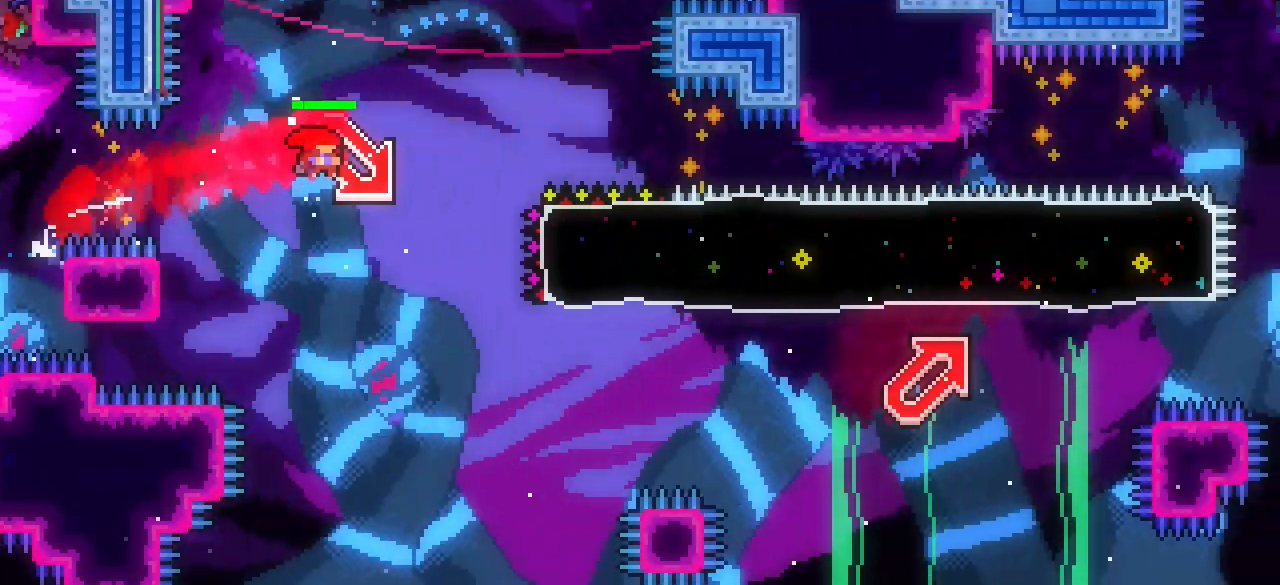
{"keys": ["dash", "grab", "right", "up"], "events": [[250, "dash", "up"], [250, "down", "up"], [300, "j1", "down"], [300, "up", "down"], [350, "dash", "down"], [500, "j1", "up"]]}
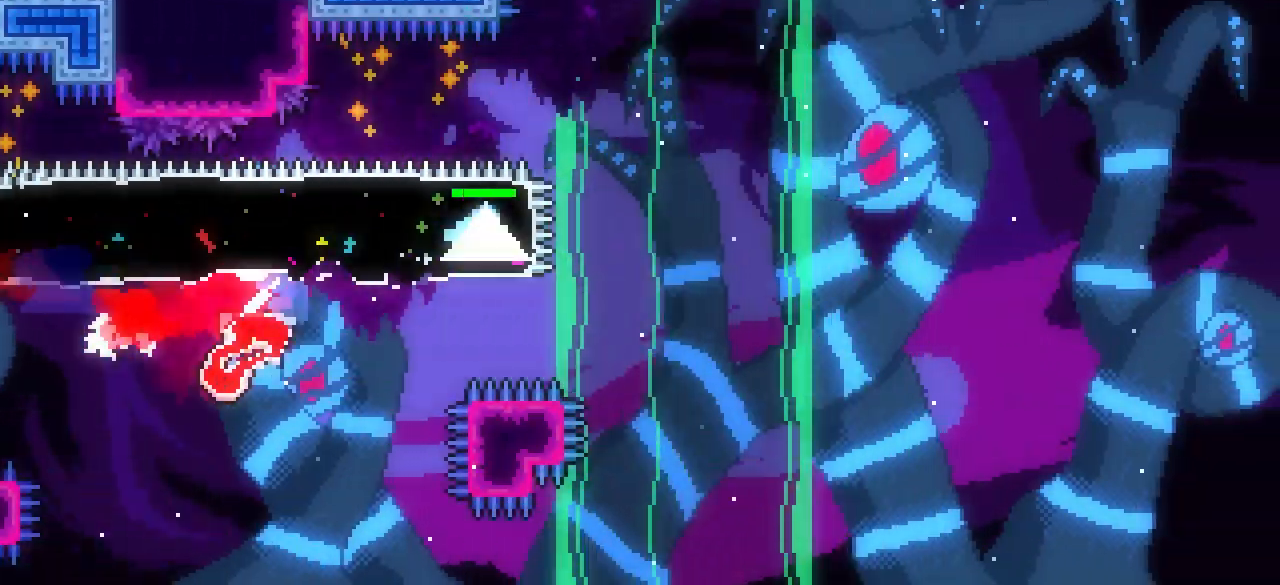
{"keys": ["dash", "grab", "right"], "events": [[83, "dash", "up"], [83, "j1", "down"], [467, "dash", "down"], [467, "j1", "up"], [467, "up", "up"]]}
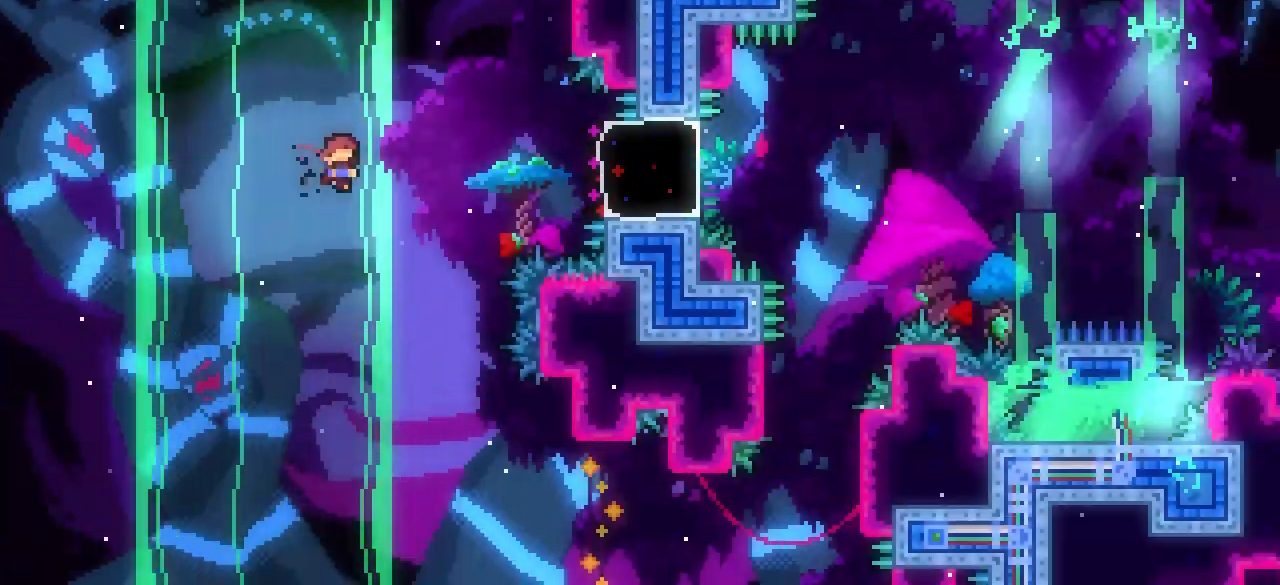
{"keys": ["grab", "j1", "right", "up"], "events": [[233, "dash", "up"], [233, "j1", "down"], [233, "up", "down"]]}
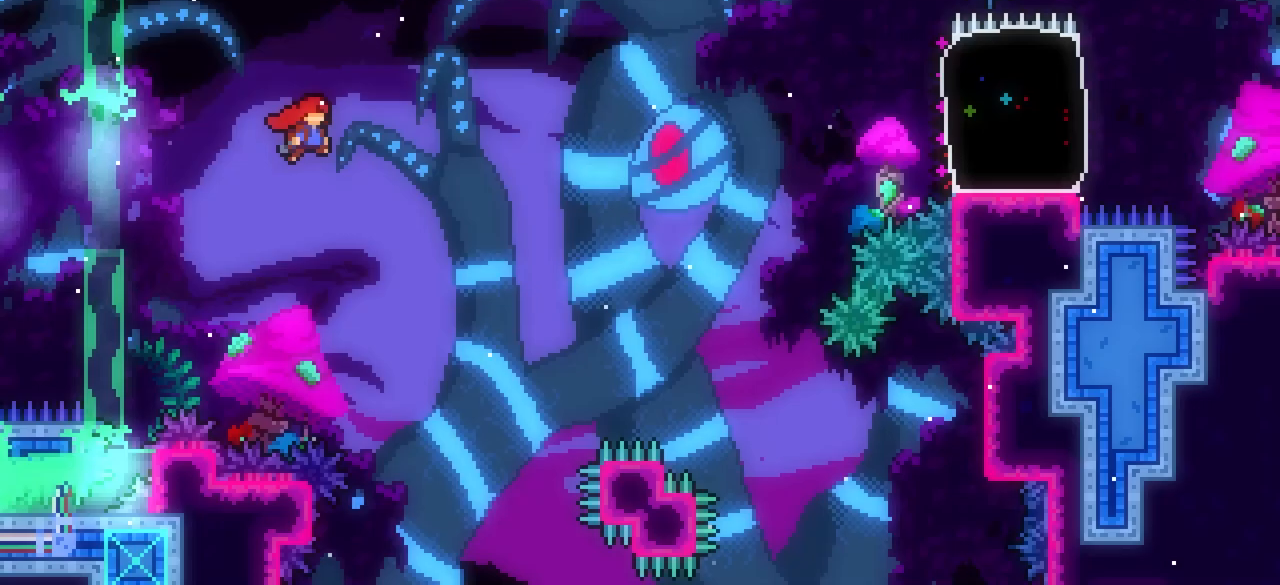
{"keys": ["grab", "j1", "right", "up"], "events": [[167, "up", "up"], [200, "j1", "up"], [250, "dash", "down"], [450, "dash", "up"], [500, "j1", "down"], [500, "up", "down"]]}
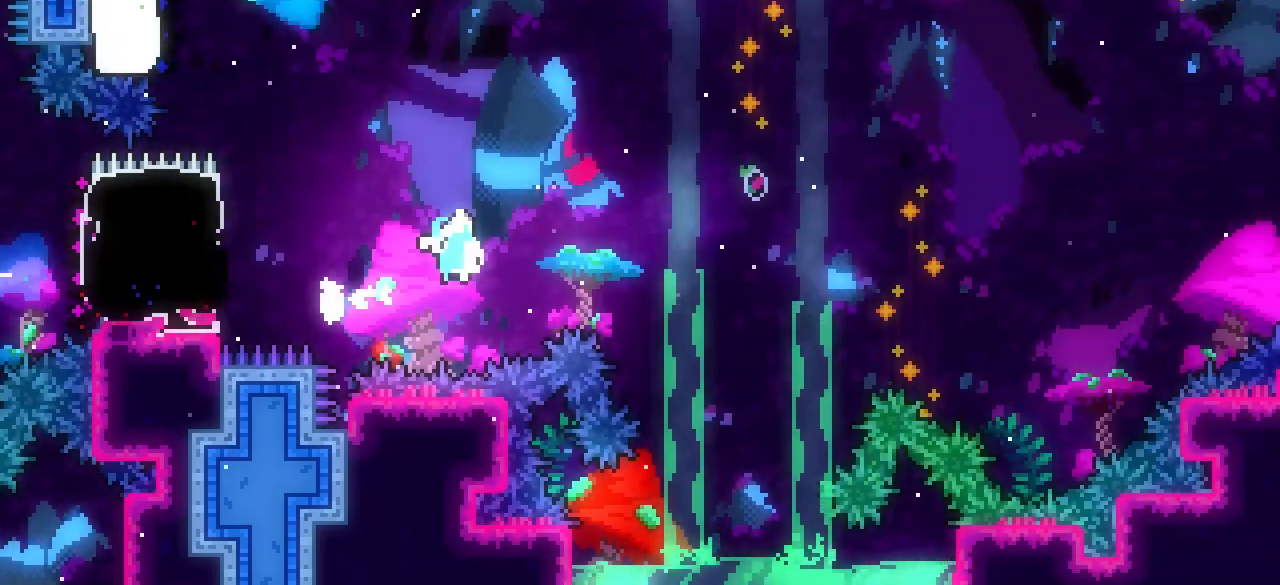
{"keys": ["grab", "j1", "left", "up"], "events": [[133, "up", "up"], [217, "dash", "down"], [217, "down", "down"], [267, "j1", "up"], [417, "down", "up"], [417, "left", "down"], [467, "dash", "up"], [467, "j1", "down"], [467, "right", "up"], [467, "up", "down"]]}
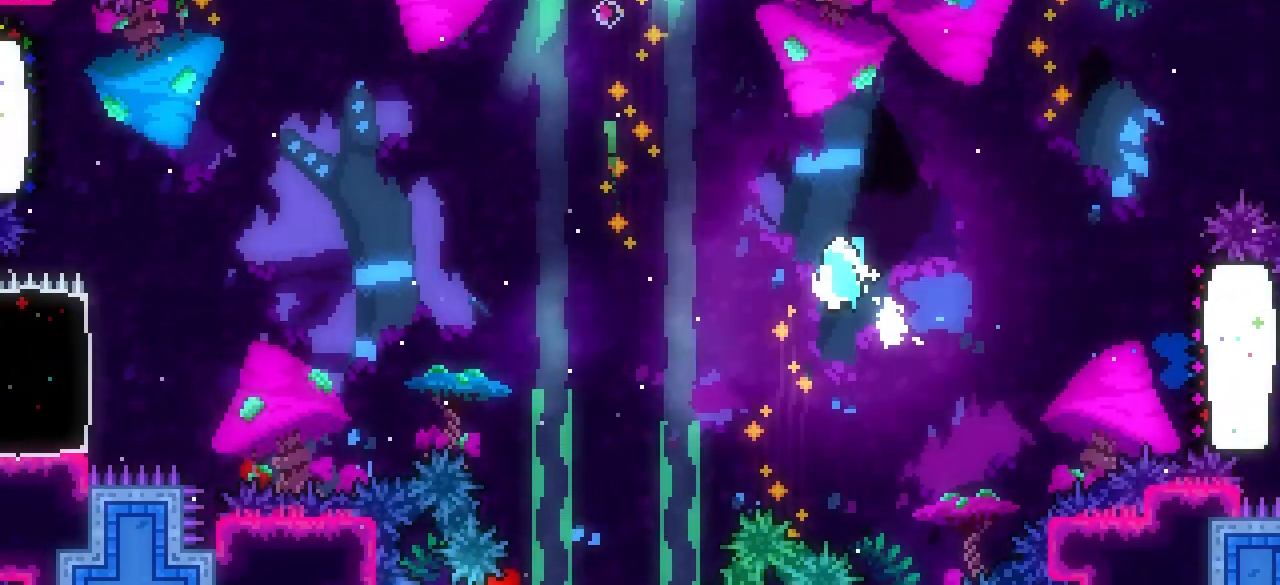
{"keys": ["grab", "j1", "right", "up"], "events": [[200, "dash", "down"], [250, "j1", "up"], [383, "dash", "up"], [433, "j1", "down"], [433, "left", "up"], [433, "right", "down"]]}
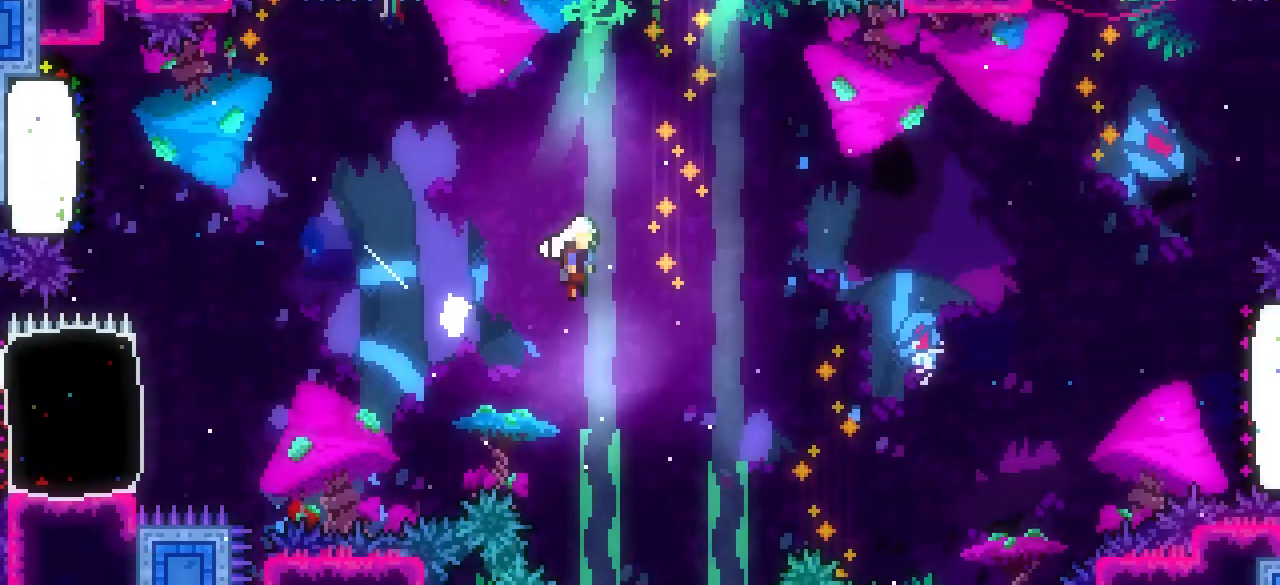
{"keys": ["grab", "j1", "right", "up"], "events": []}
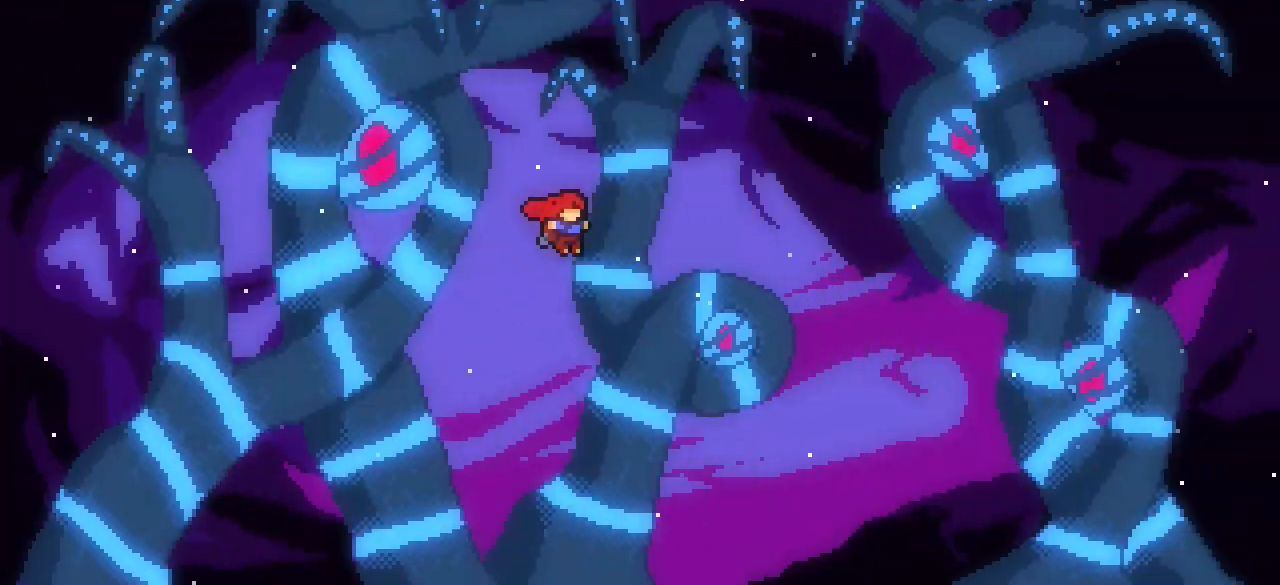
{"keys": ["grab", "j1", "right", "up"], "events": []}
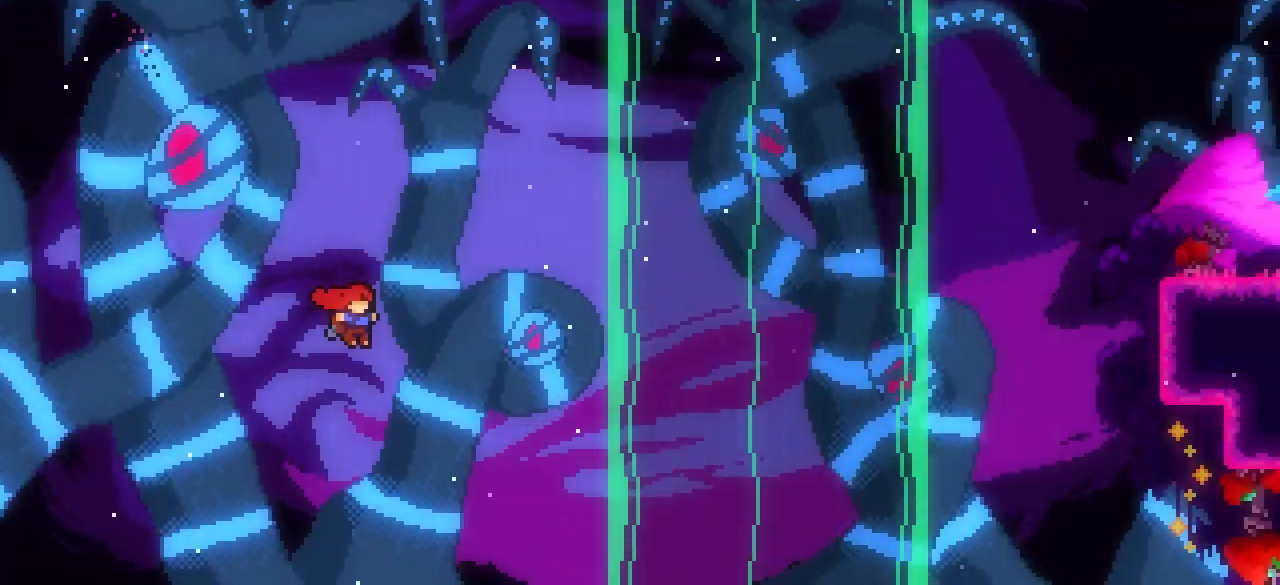
{"keys": ["dash", "grab", "j1", "right", "up"], "events": [[233, "dash", "down"]]}
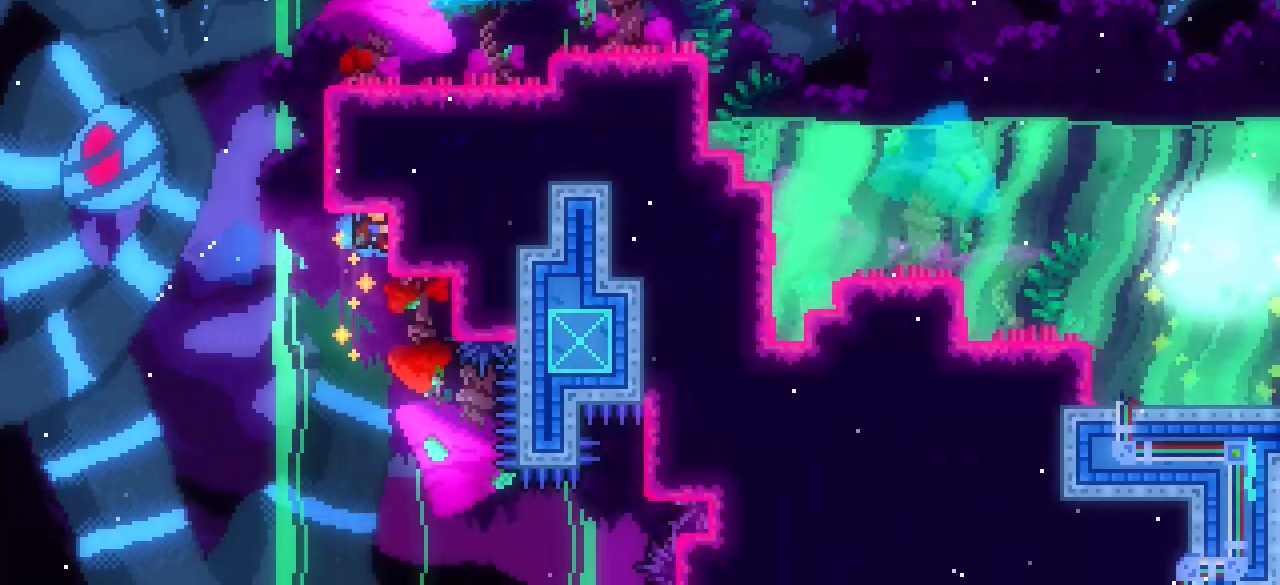
{"keys": ["grab"], "events": [[17, "dash", "up"], [17, "j1", "up"], [317, "up", "up"], [367, "right", "up"]]}
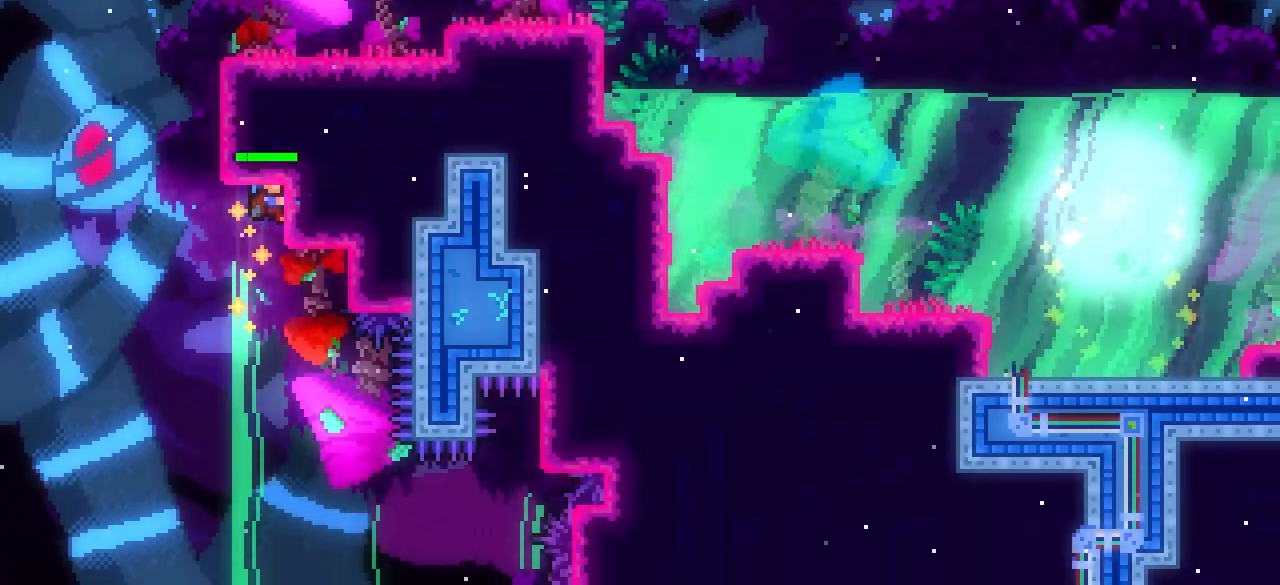
{"keys": ["grab"], "events": [[183, "grab", "up"], [267, "grab", "down"], [367, "grab", "up"], [467, "grab", "down"]]}
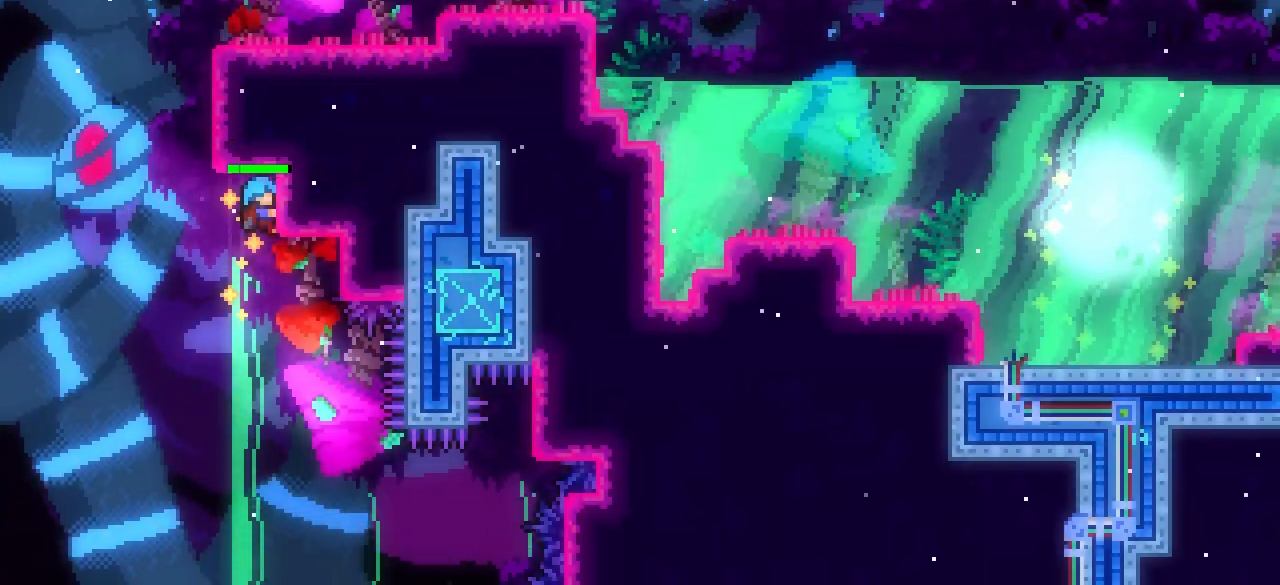
{"keys": [], "events": [[433, "grab", "up"]]}
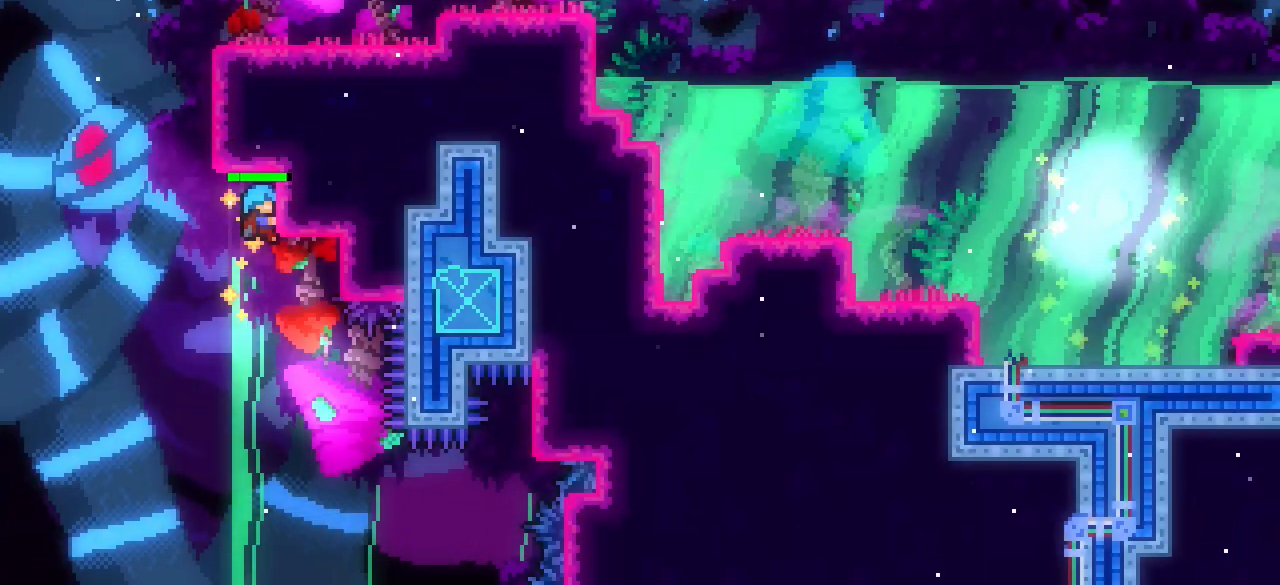
{"keys": ["grab"], "events": [[17, "grab", "down"]]}
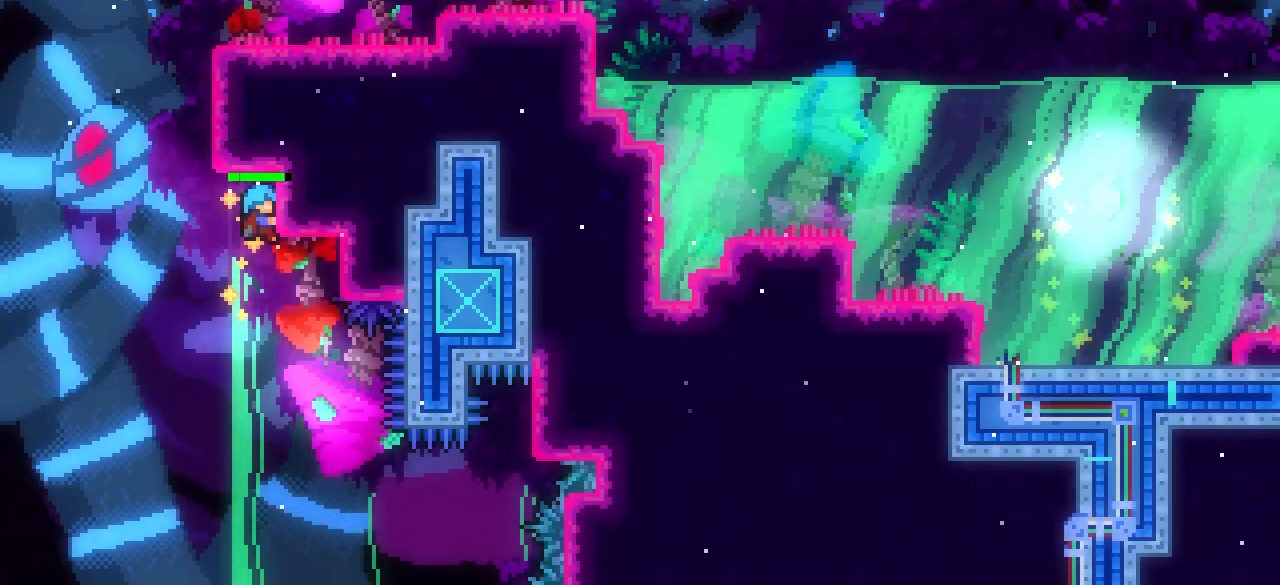
{"keys": ["grab"], "events": [[83, "grab", "up"], [133, "grab", "down"]]}
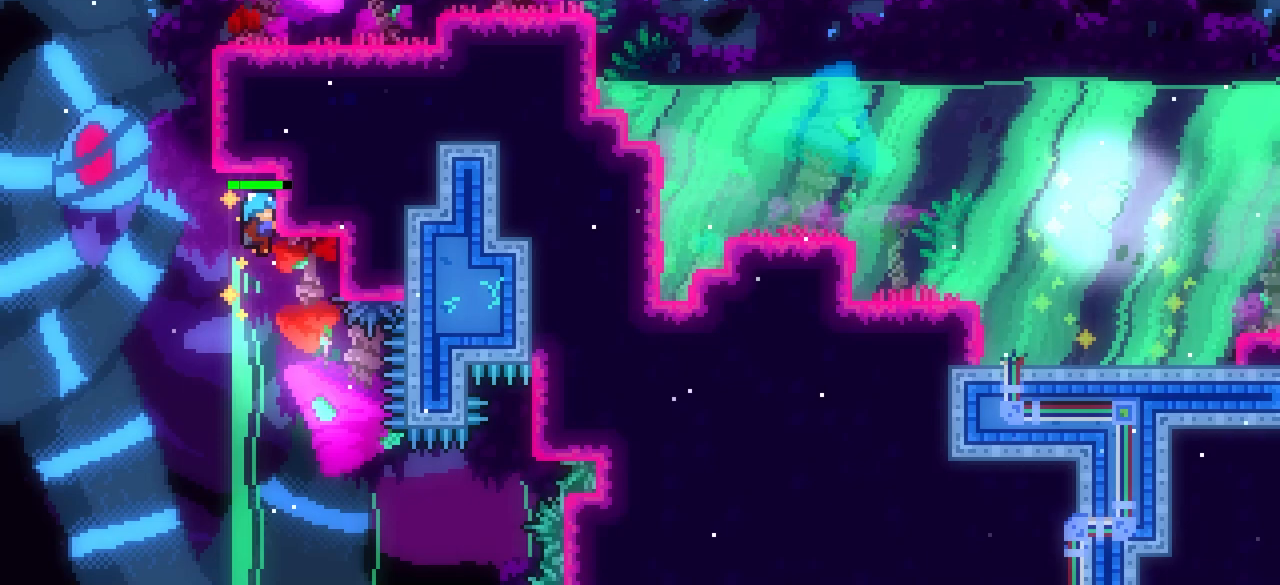
{"keys": ["grab"], "events": []}
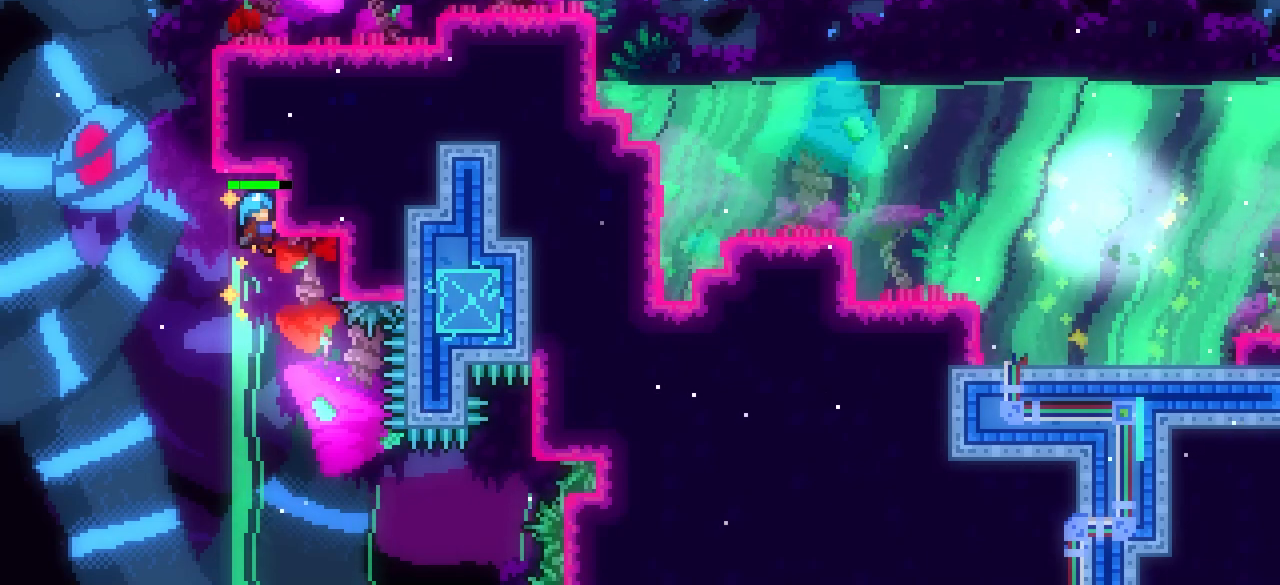
{"keys": ["grab", "j1", "right"], "events": [[200, "j1", "down"], [200, "left", "down"], [350, "left", "up"], [350, "right", "down"]]}
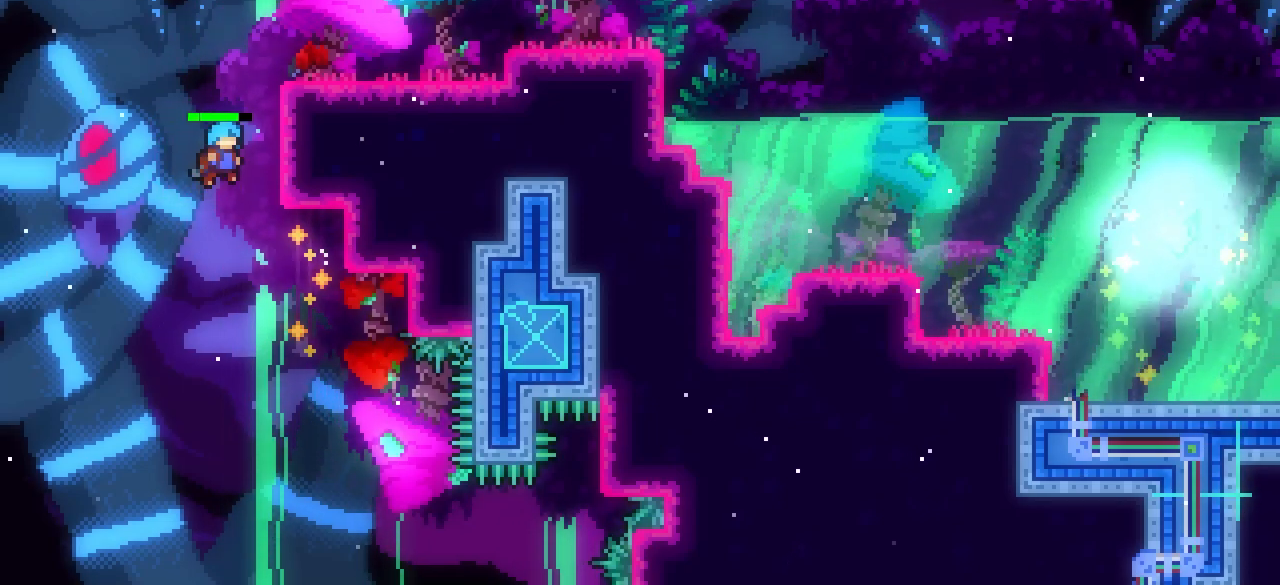
{"keys": ["grab", "up"], "events": [[133, "up", "down"], [317, "j1", "up"], [367, "j1", "down"], [417, "right", "up"], [500, "j1", "up"]]}
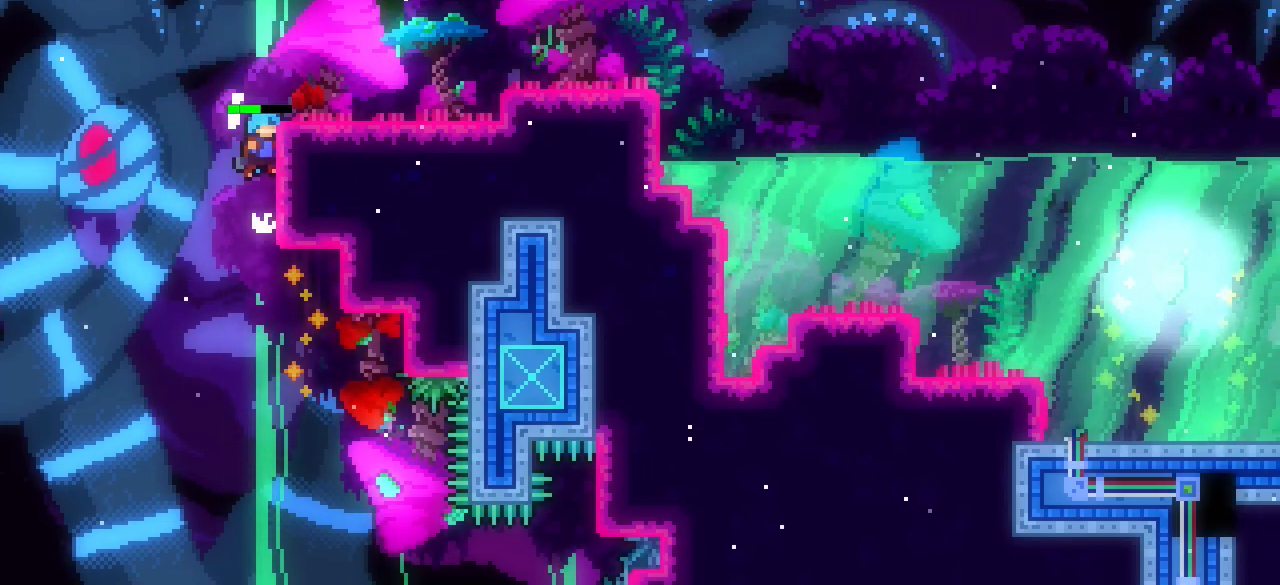
{"keys": ["right"], "events": [[50, "j1", "down"], [100, "right", "down"], [300, "grab", "up"], [300, "j1", "up"], [300, "up", "up"]]}
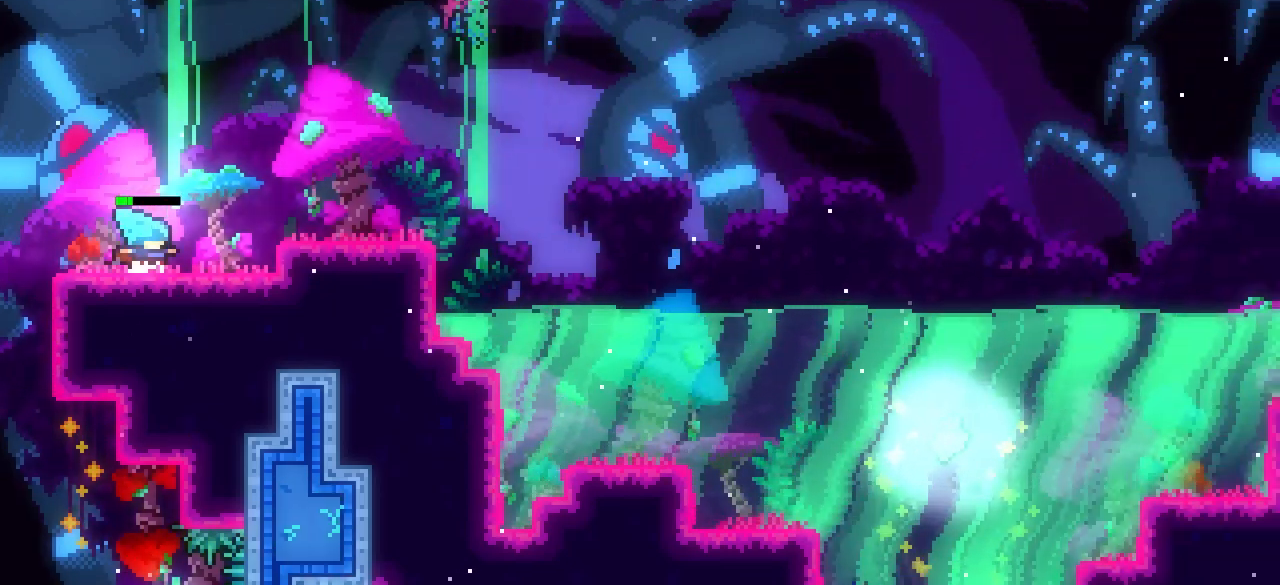
{"keys": ["dash", "down", "j1", "right"], "events": [[67, "j1", "down"], [67, "up", "down"], [250, "up", "up"], [350, "dash", "down"], [350, "down", "down"], [350, "j1", "up"], [500, "j1", "down"]]}
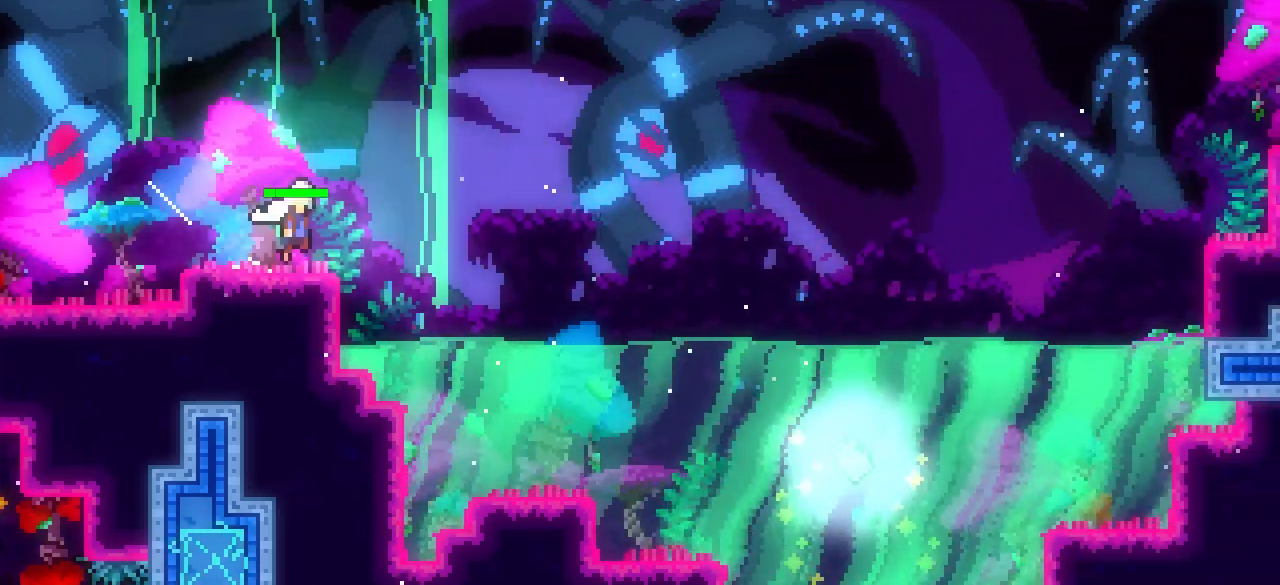
{"keys": ["dash", "down", "right"], "events": [[83, "dash", "up"], [133, "dash", "down"], [217, "j1", "up"]]}
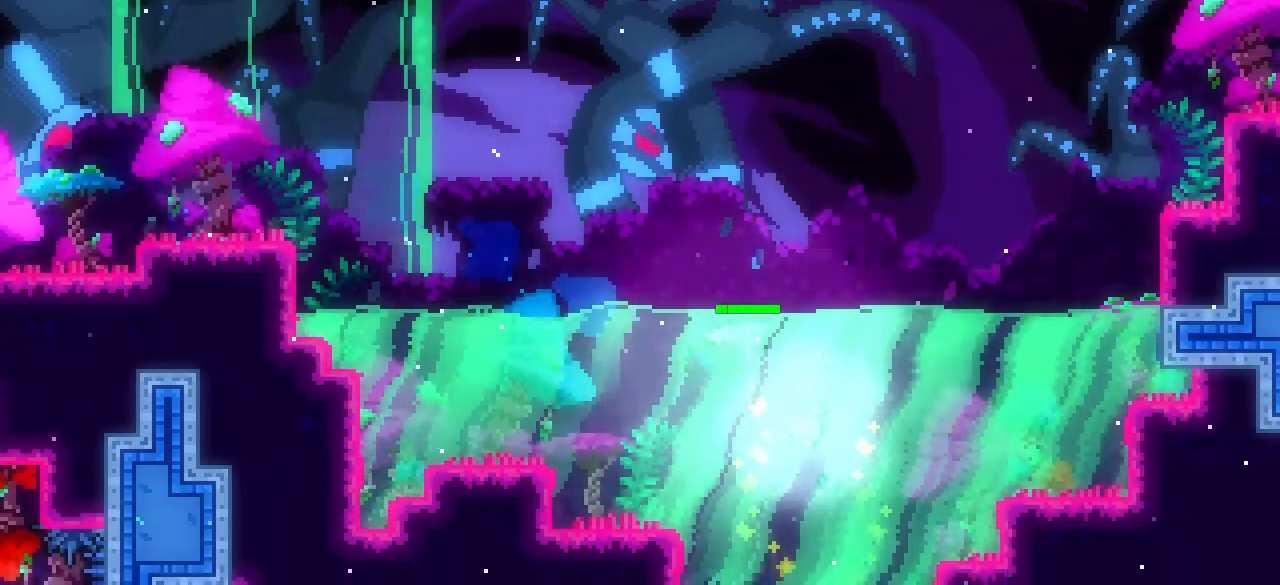
{"keys": ["left"], "events": [[200, "dash", "up"], [333, "right", "up"], [433, "down", "up"], [483, "left", "down"]]}